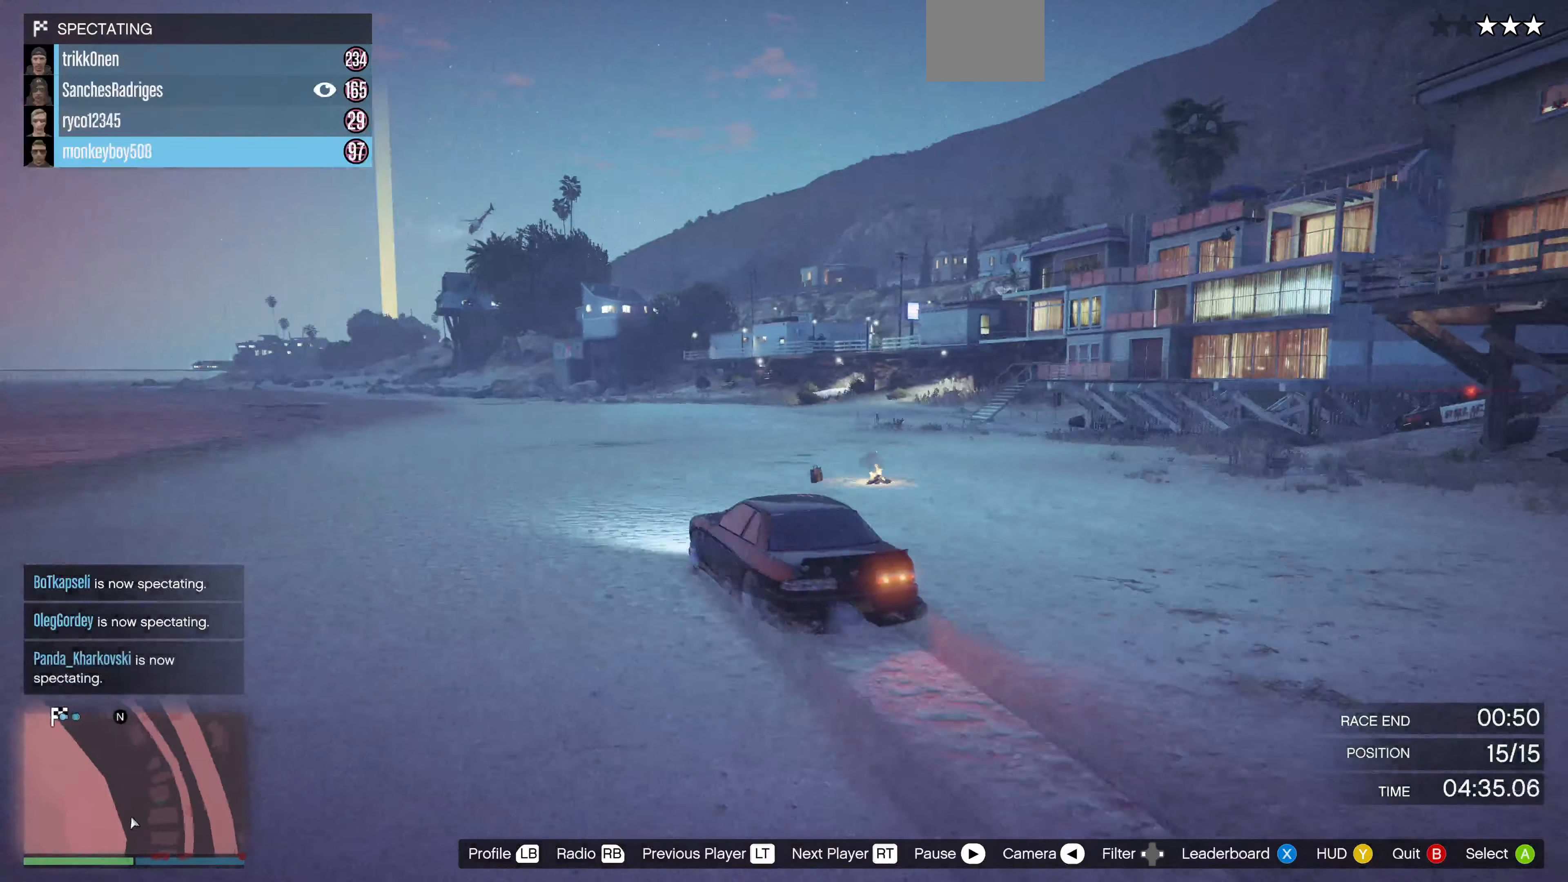
Gameplay with a controller (PlayStation layout); each line is a JSON object with the inputs held at the frame after it. "events" lists button and stick changes between this image and that frame as [ms after this image, input, new state], when the widget could be followed in between.
{"buttons": [], "left_stick": "center", "right_stick": "right", "events": []}
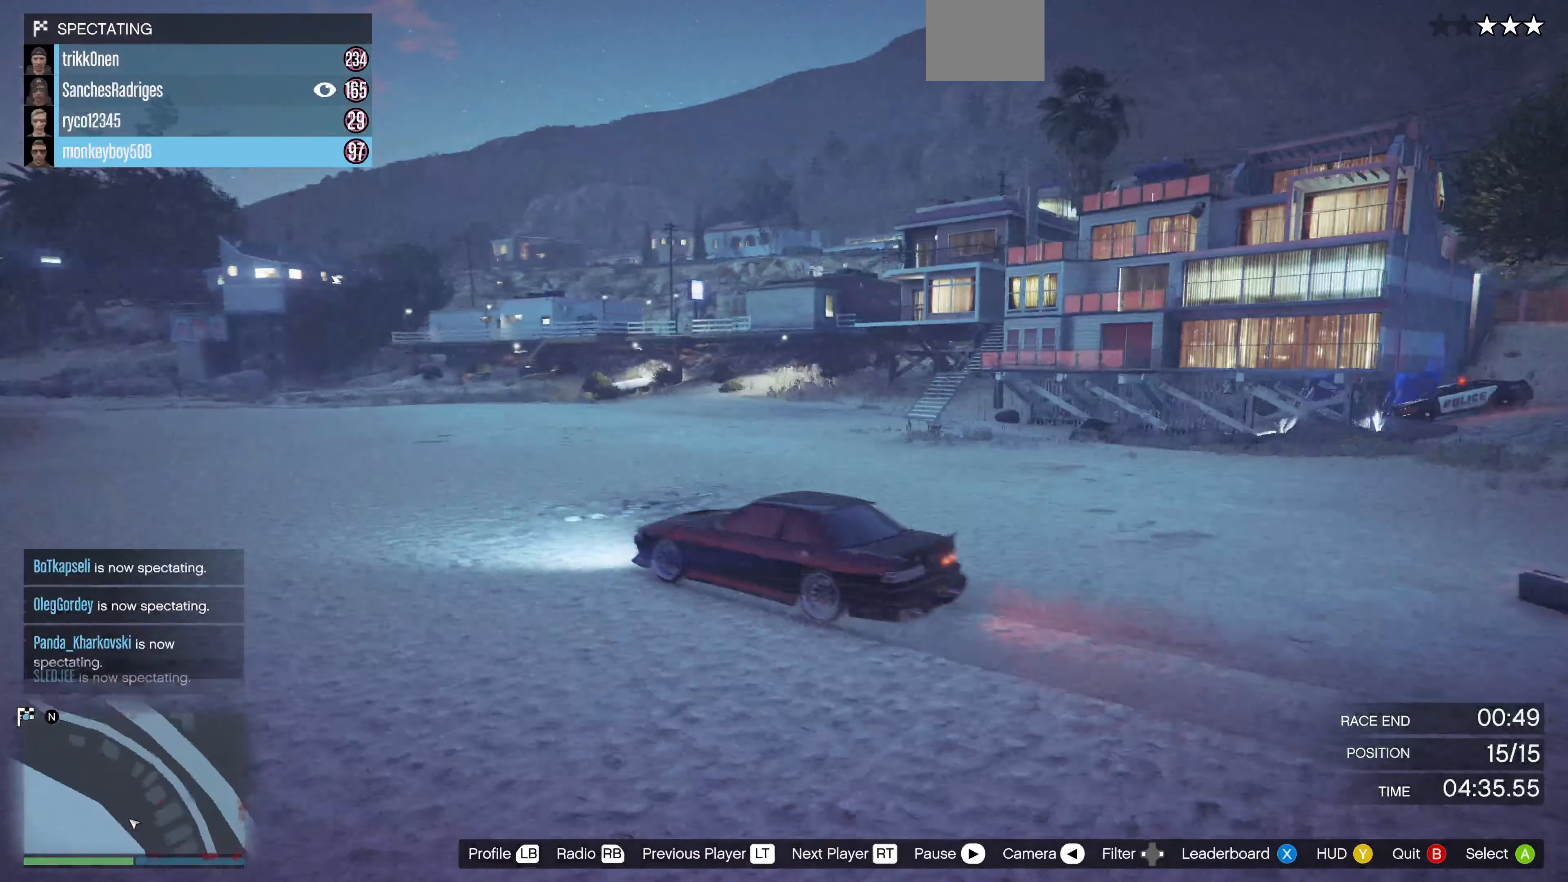
{"buttons": [], "left_stick": "center", "right_stick": "right", "events": []}
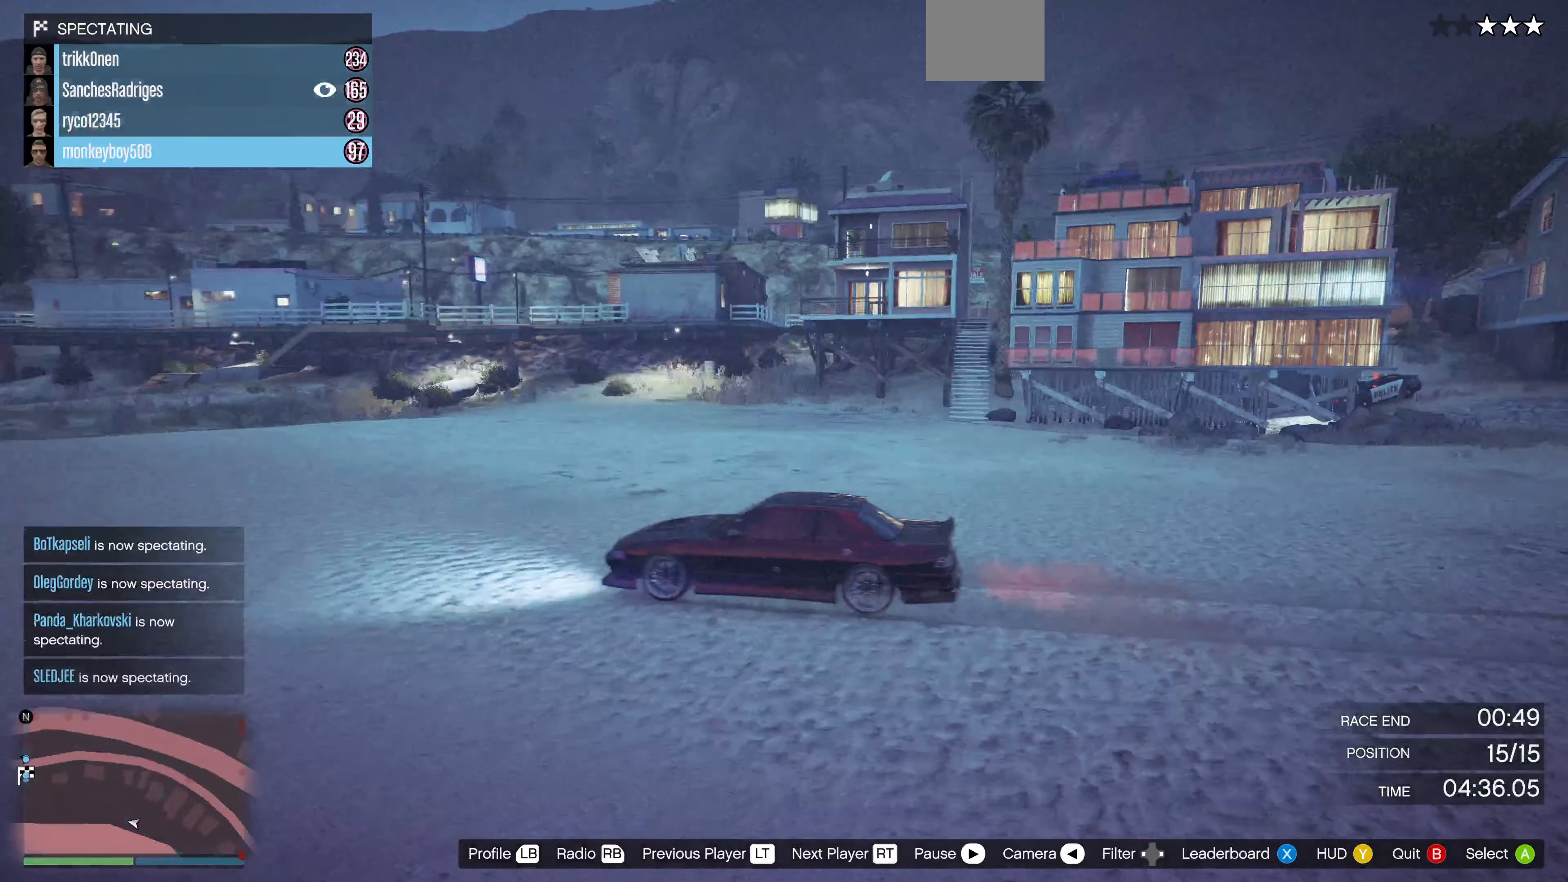
{"buttons": [], "left_stick": "center", "right_stick": "right", "events": []}
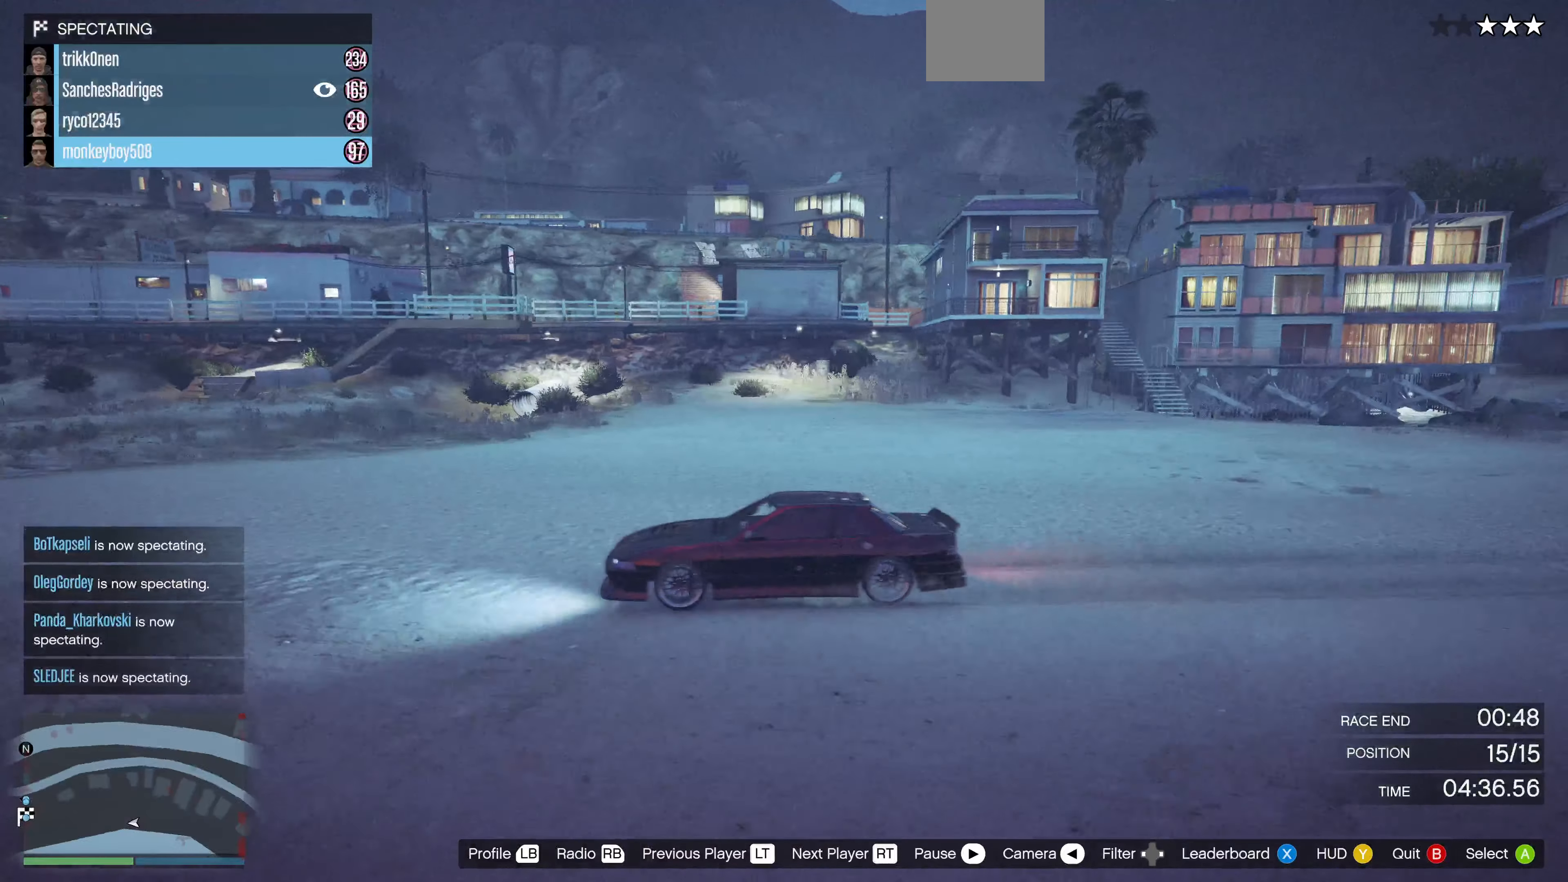
{"buttons": [], "left_stick": "center", "right_stick": "right", "events": []}
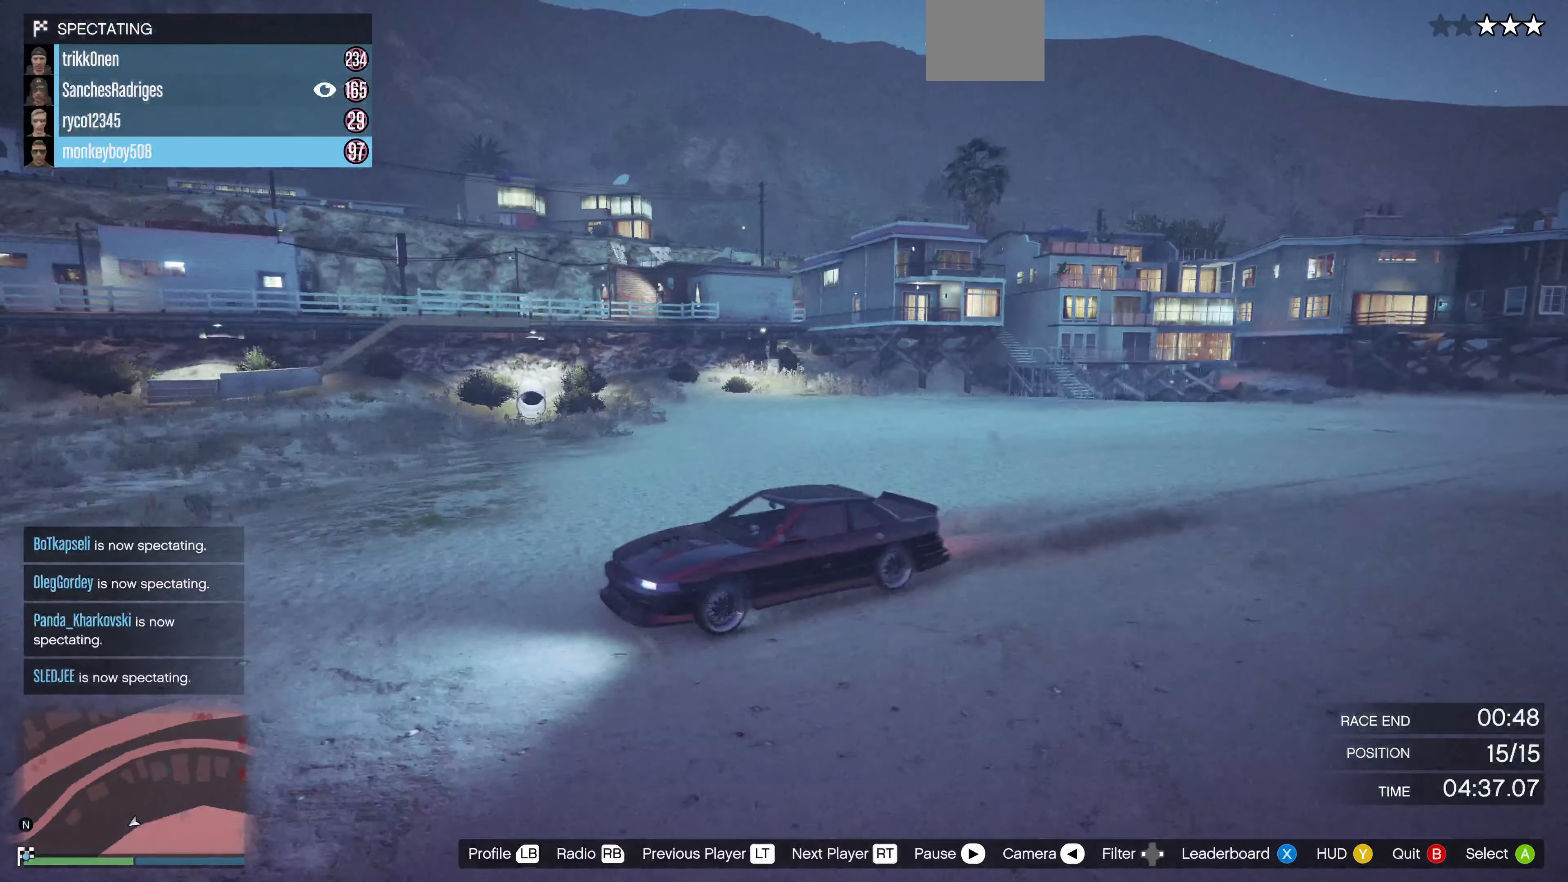
{"buttons": [], "left_stick": "center", "right_stick": "right", "events": []}
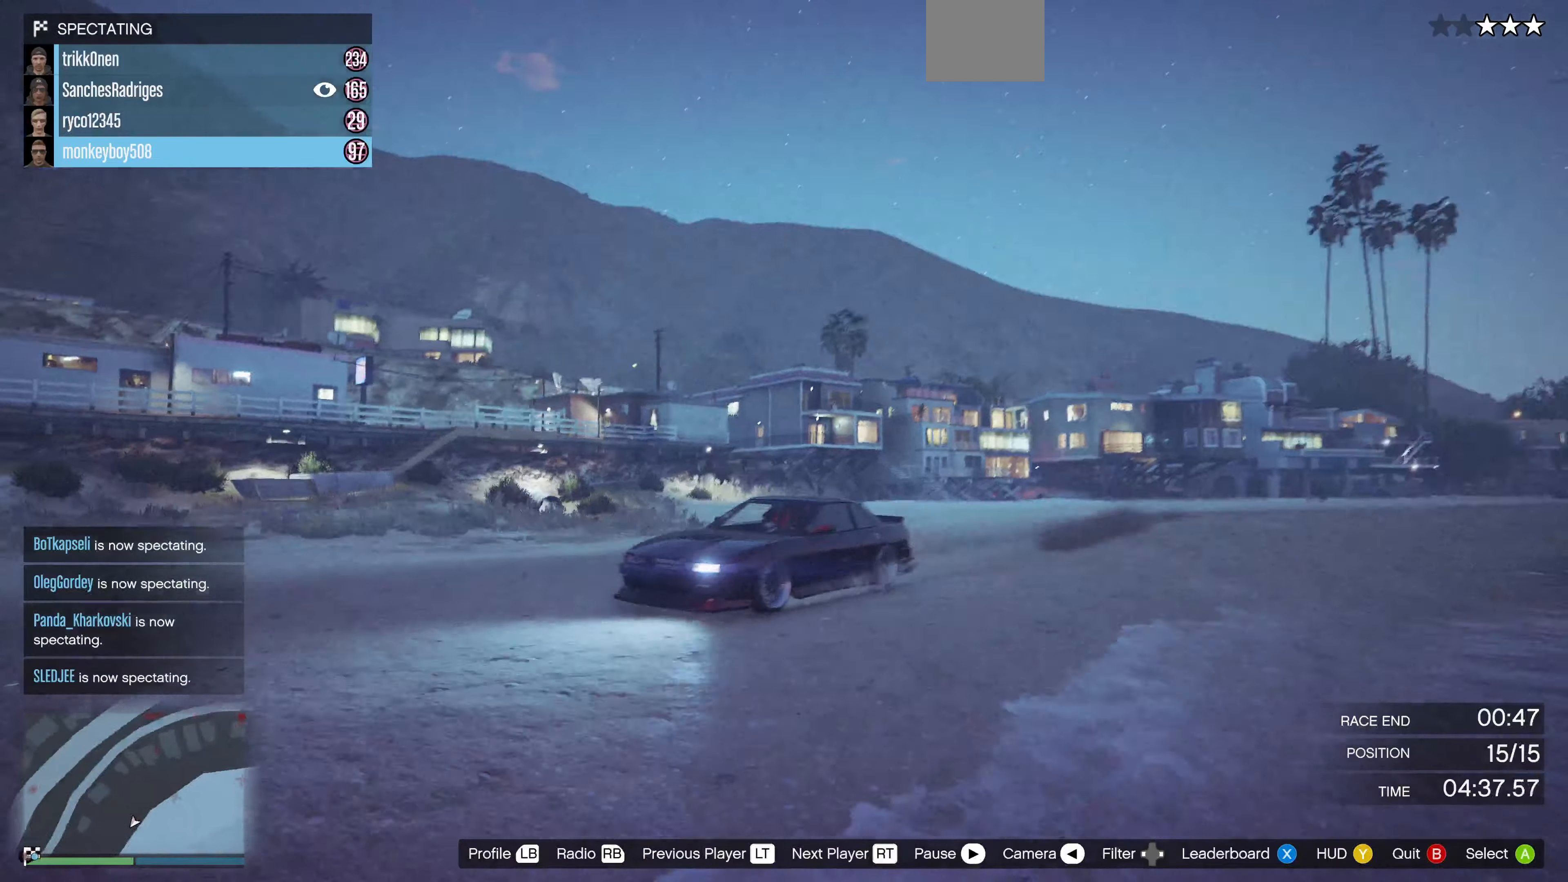
{"buttons": [], "left_stick": "center", "right_stick": "up-right", "events": [[434, "right_stick", "up-right"]]}
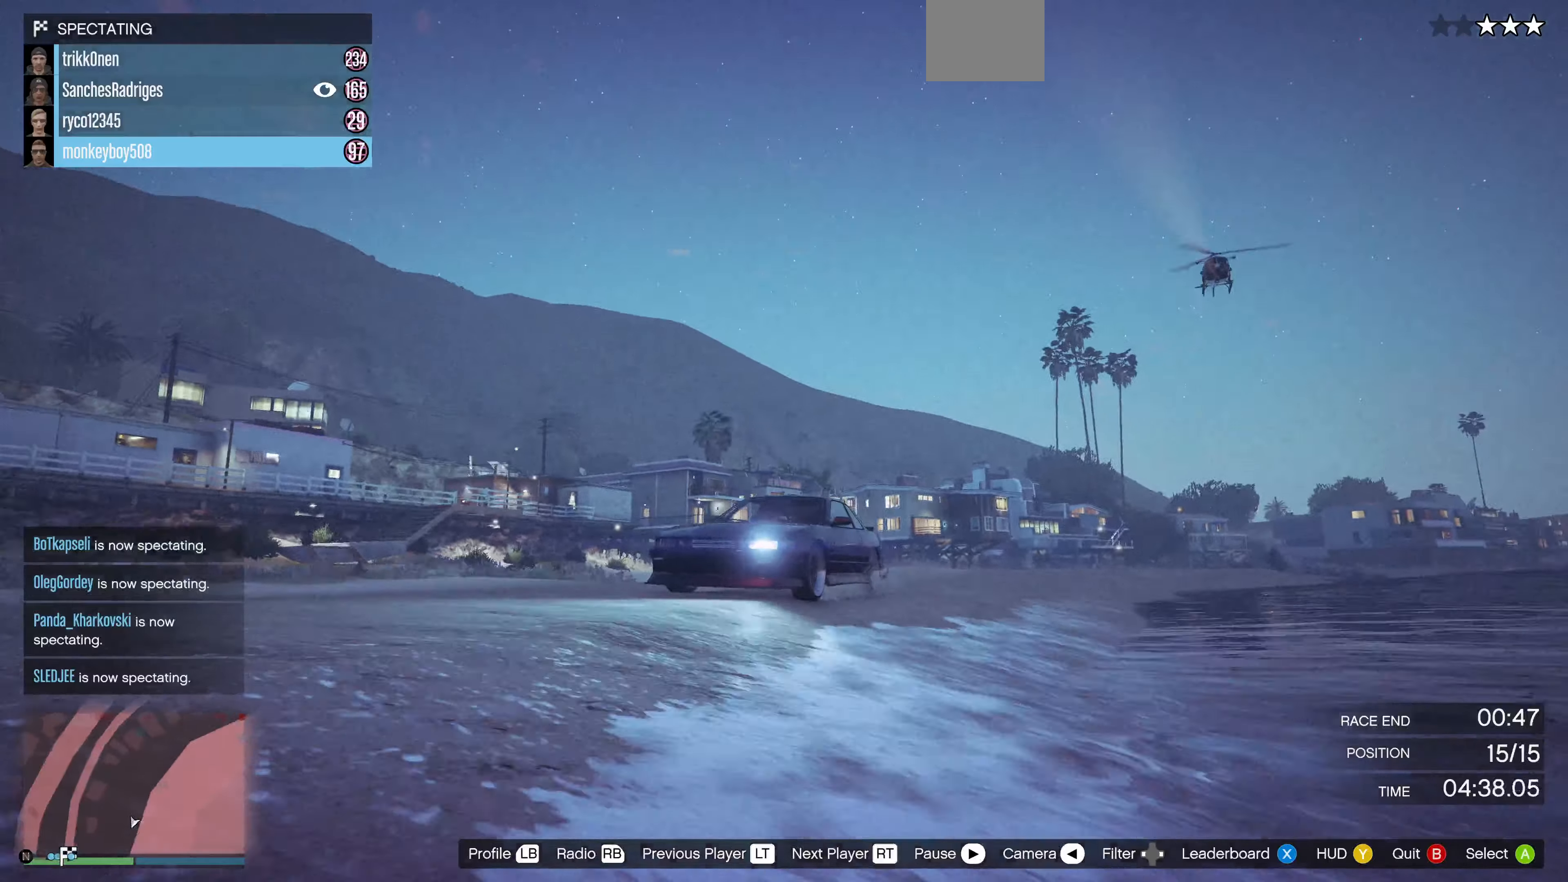
{"buttons": [], "left_stick": "center", "right_stick": "right", "events": [[200, "right_stick", "center"], [467, "right_stick", "right"]]}
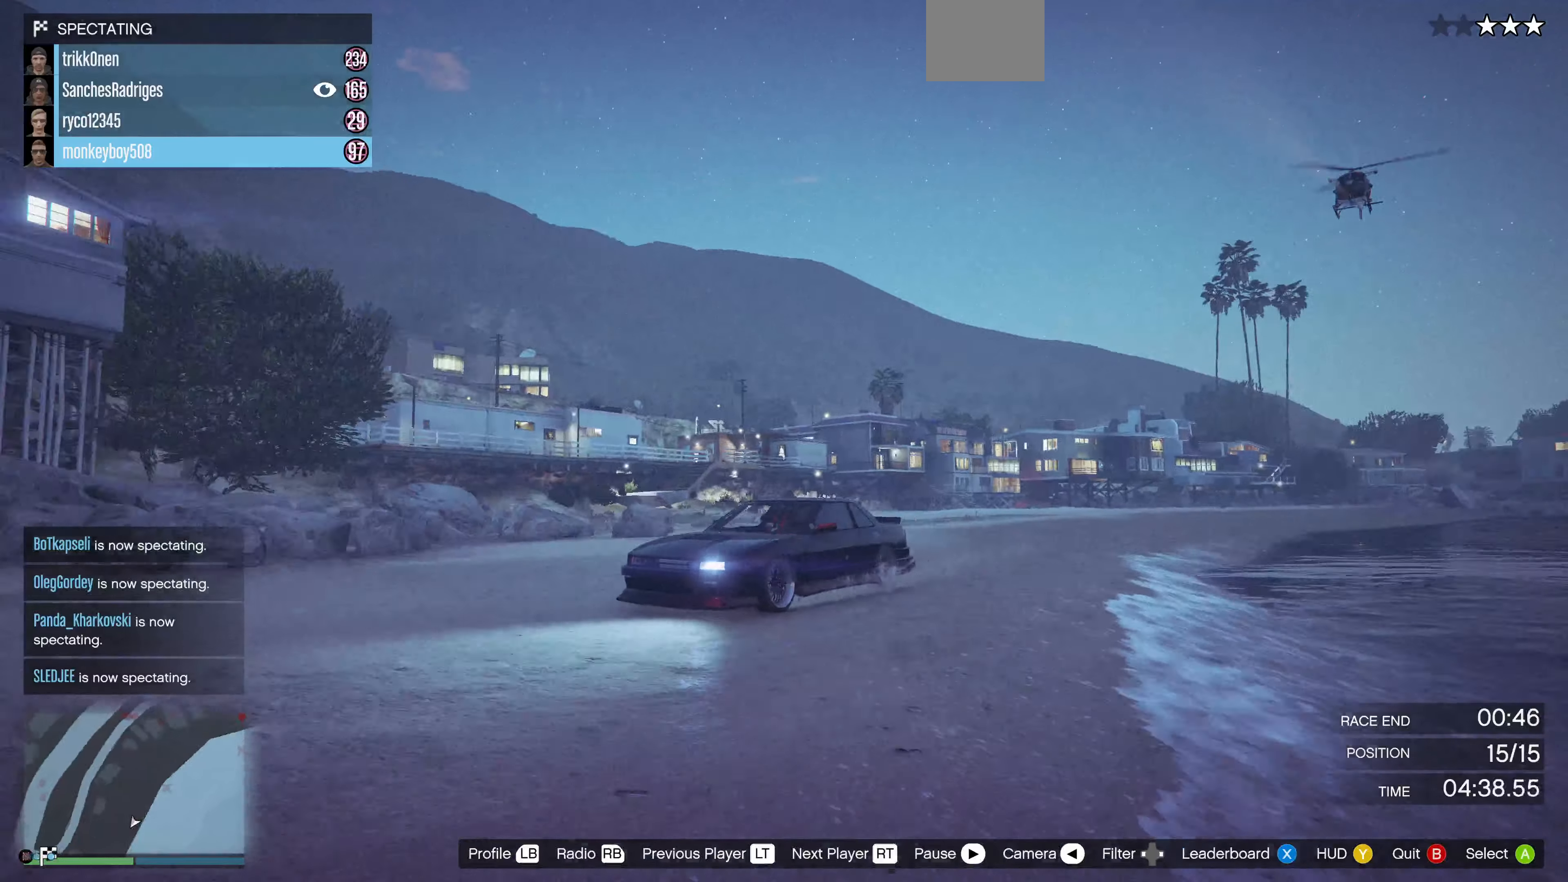
{"buttons": [], "left_stick": "center", "right_stick": "right", "events": []}
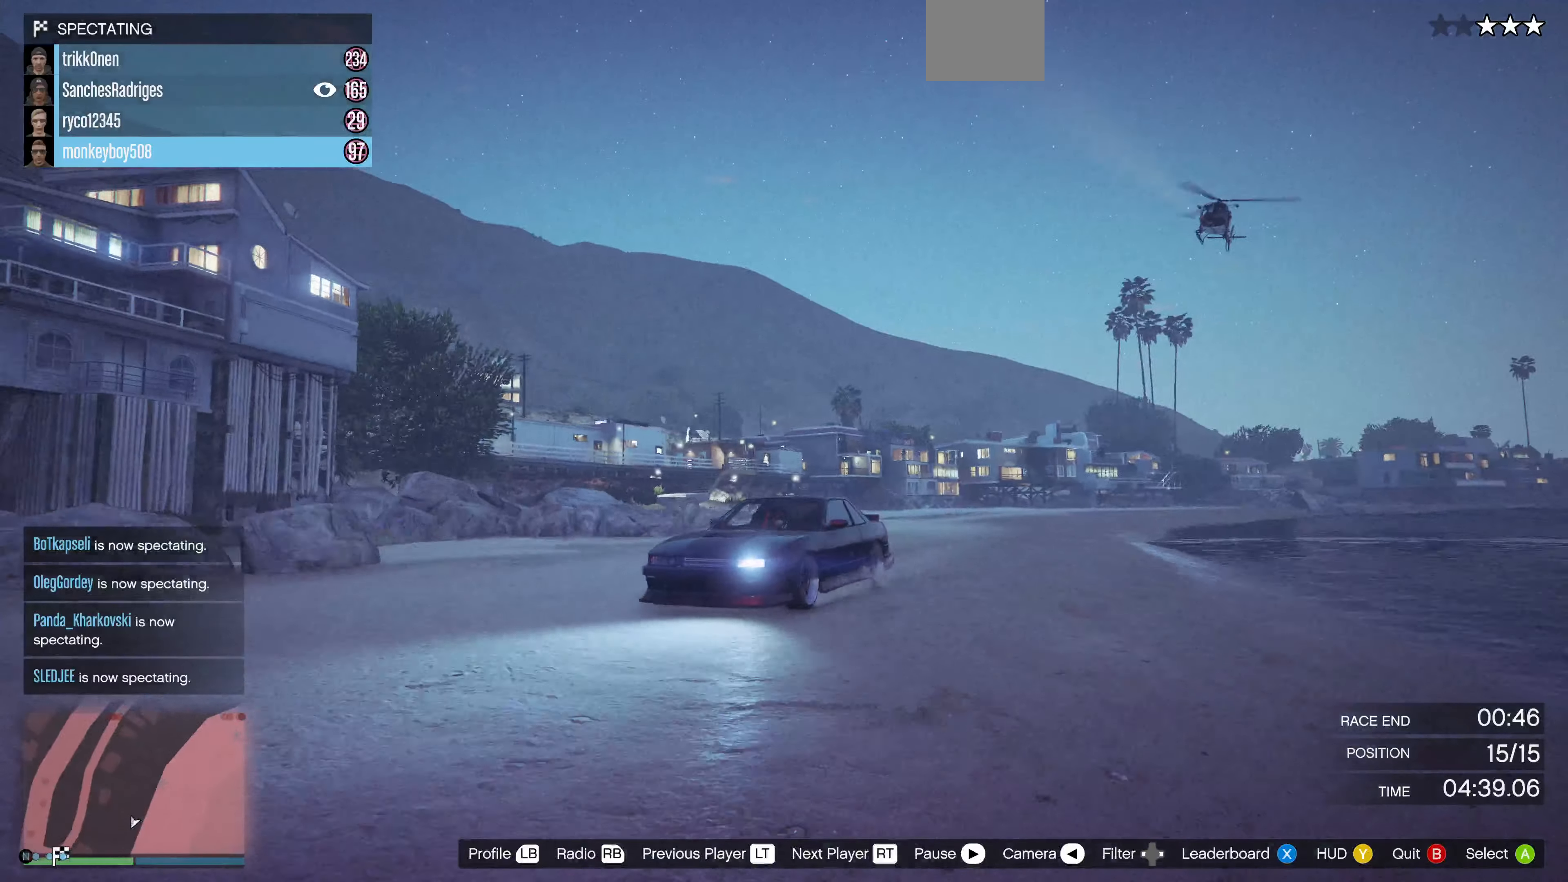
{"buttons": [], "left_stick": "center", "right_stick": "up", "events": [[400, "right_stick", "center"], [500, "right_stick", "up"]]}
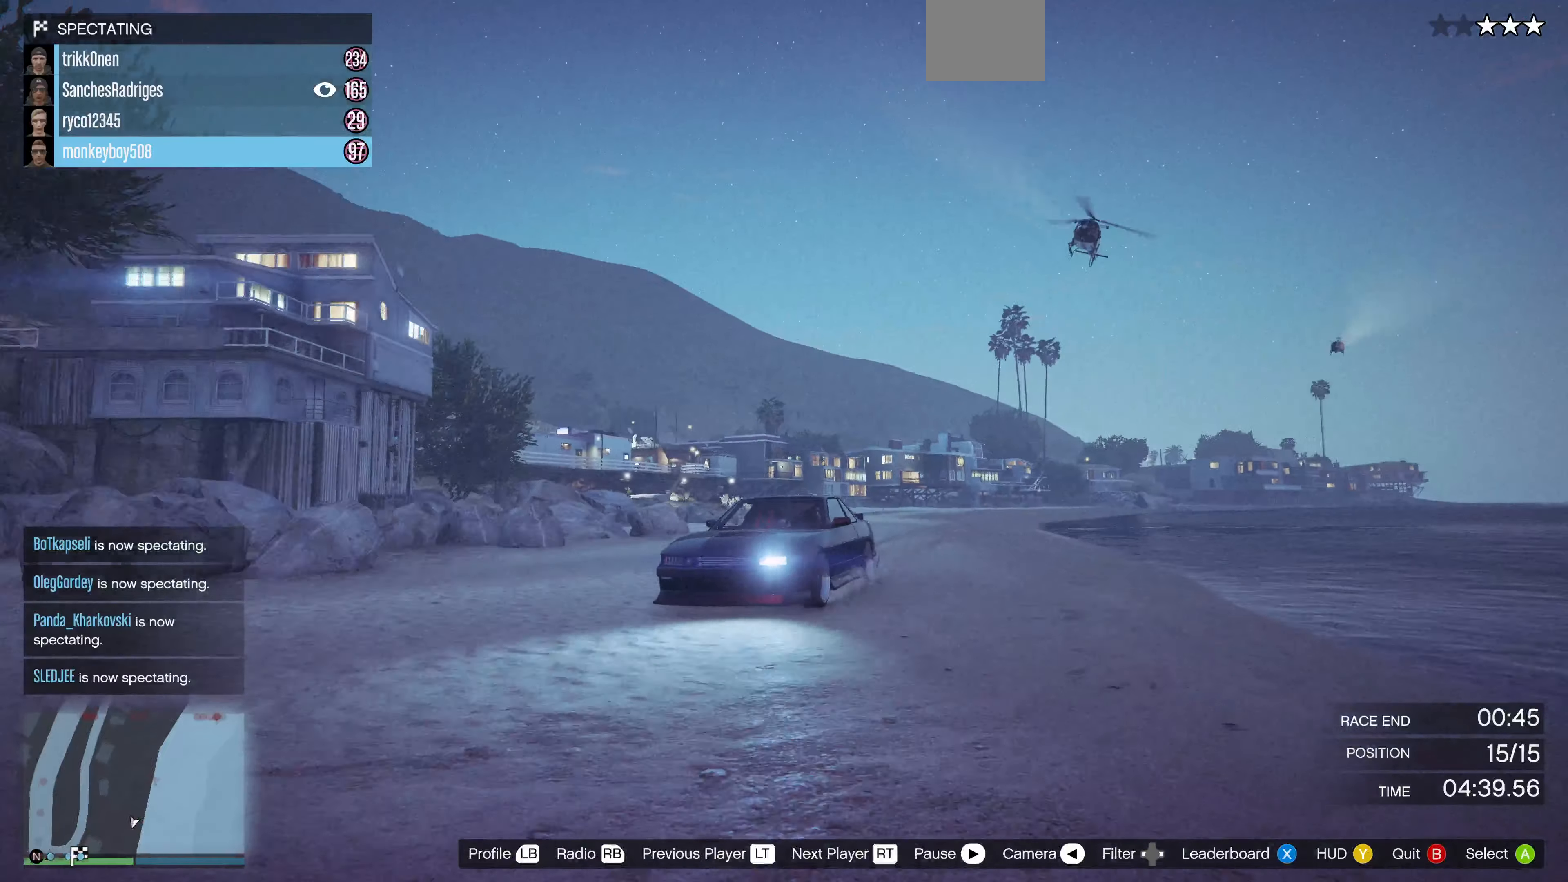
{"buttons": [], "left_stick": "center", "right_stick": "center", "events": [[134, "right_stick", "up-right"], [400, "right_stick", "center"]]}
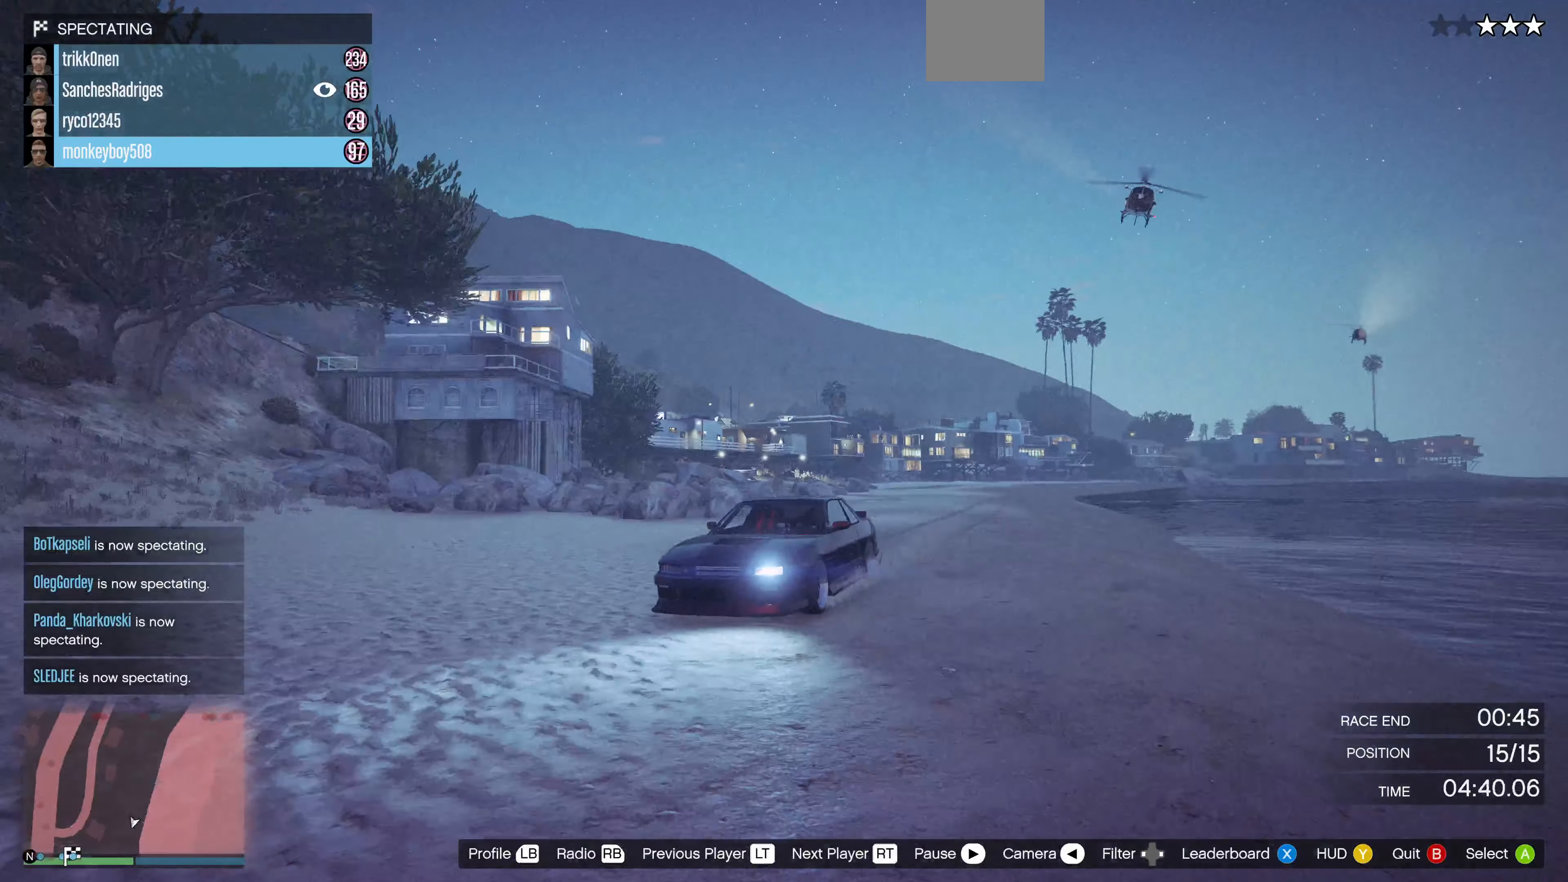
{"buttons": [], "left_stick": "center", "right_stick": "right", "events": [[34, "right_stick", "up-right"], [200, "right_stick", "center"], [367, "right_stick", "right"]]}
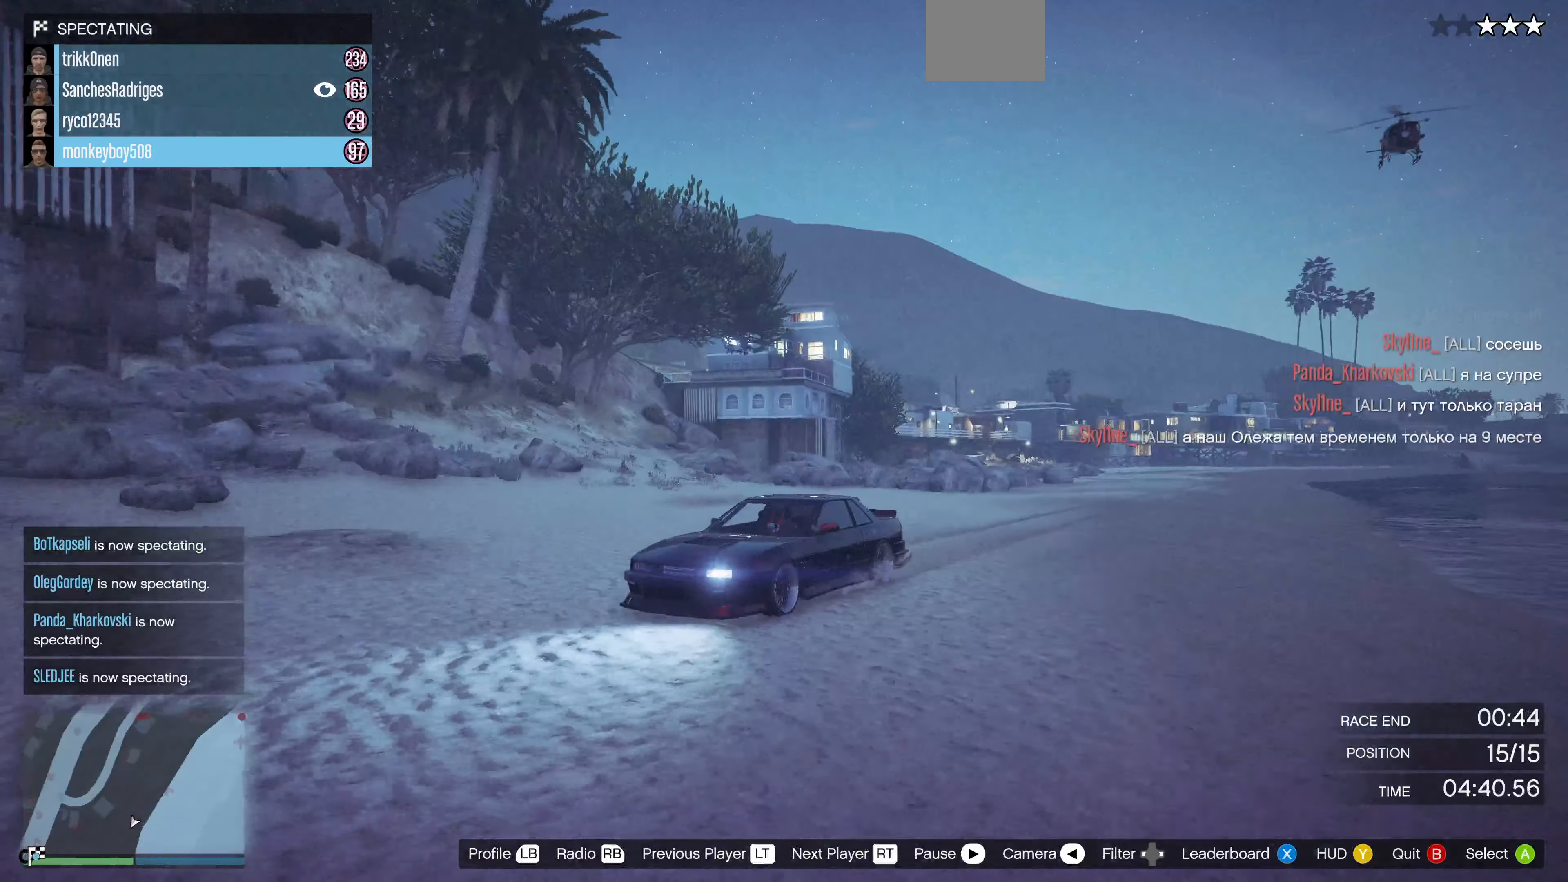
{"buttons": [], "left_stick": "center", "right_stick": "center", "events": [[467, "right_stick", "center"]]}
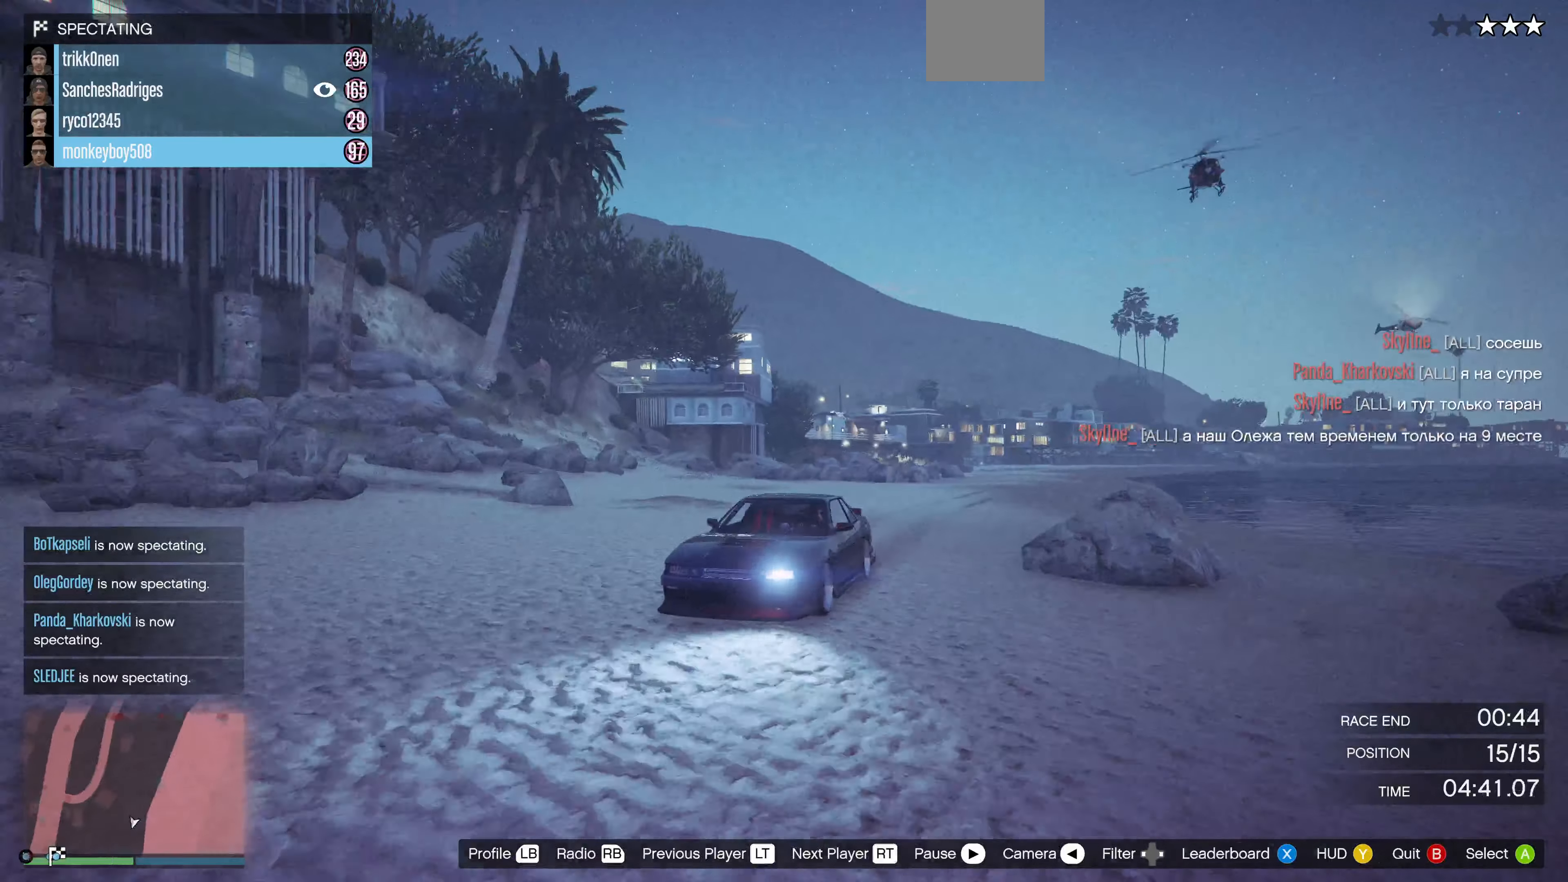
{"buttons": [], "left_stick": "center", "right_stick": "up-right", "events": [[167, "right_stick", "up-right"]]}
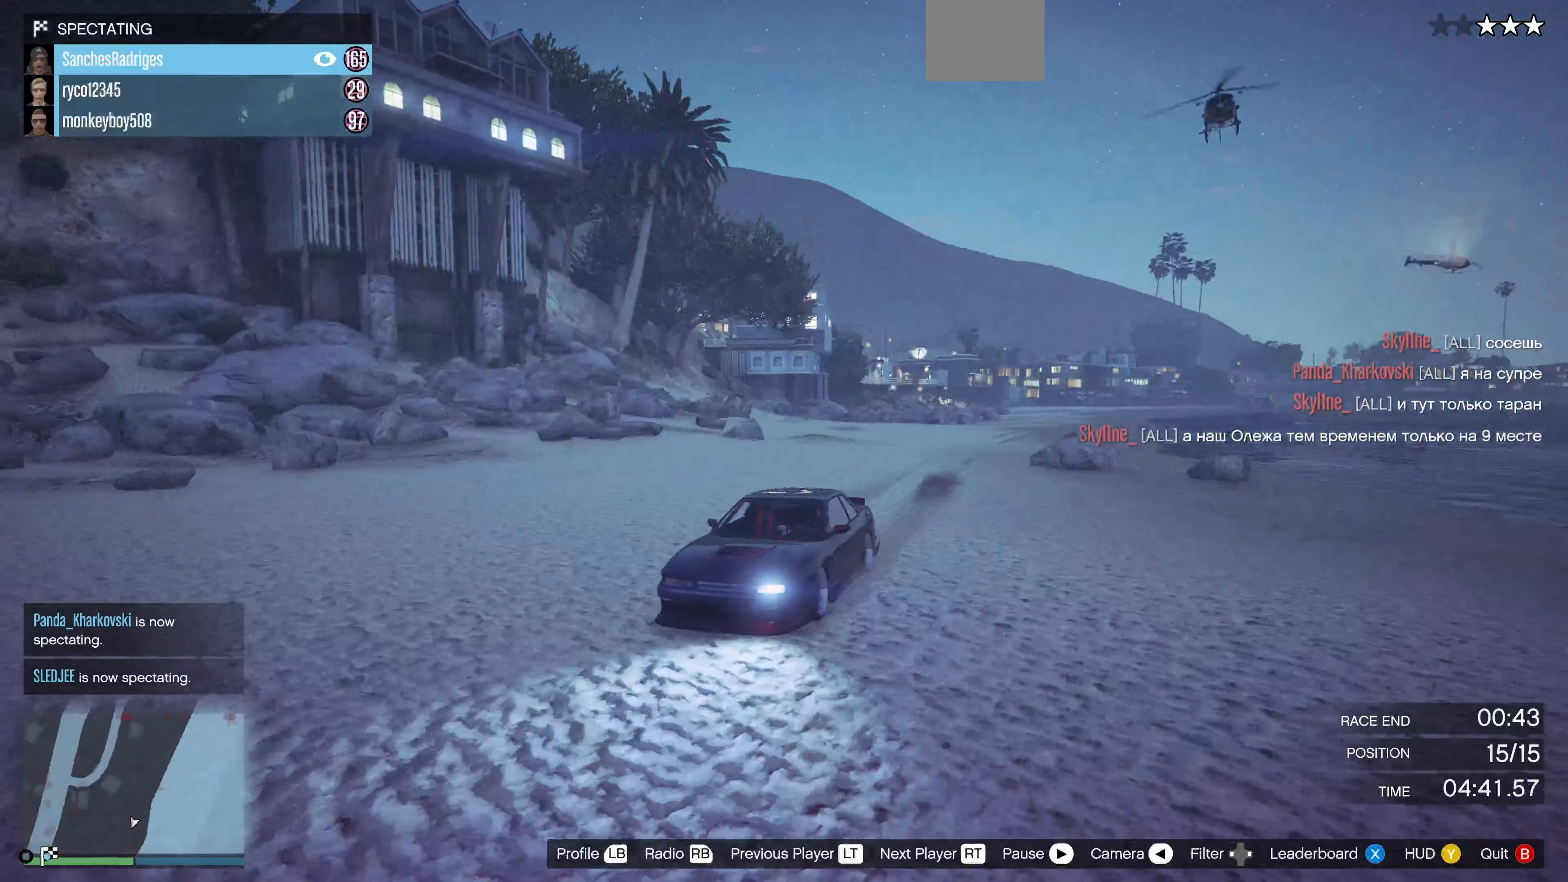
{"buttons": [], "left_stick": "center", "right_stick": "right", "events": [[300, "right_stick", "up"], [434, "right_stick", "right"]]}
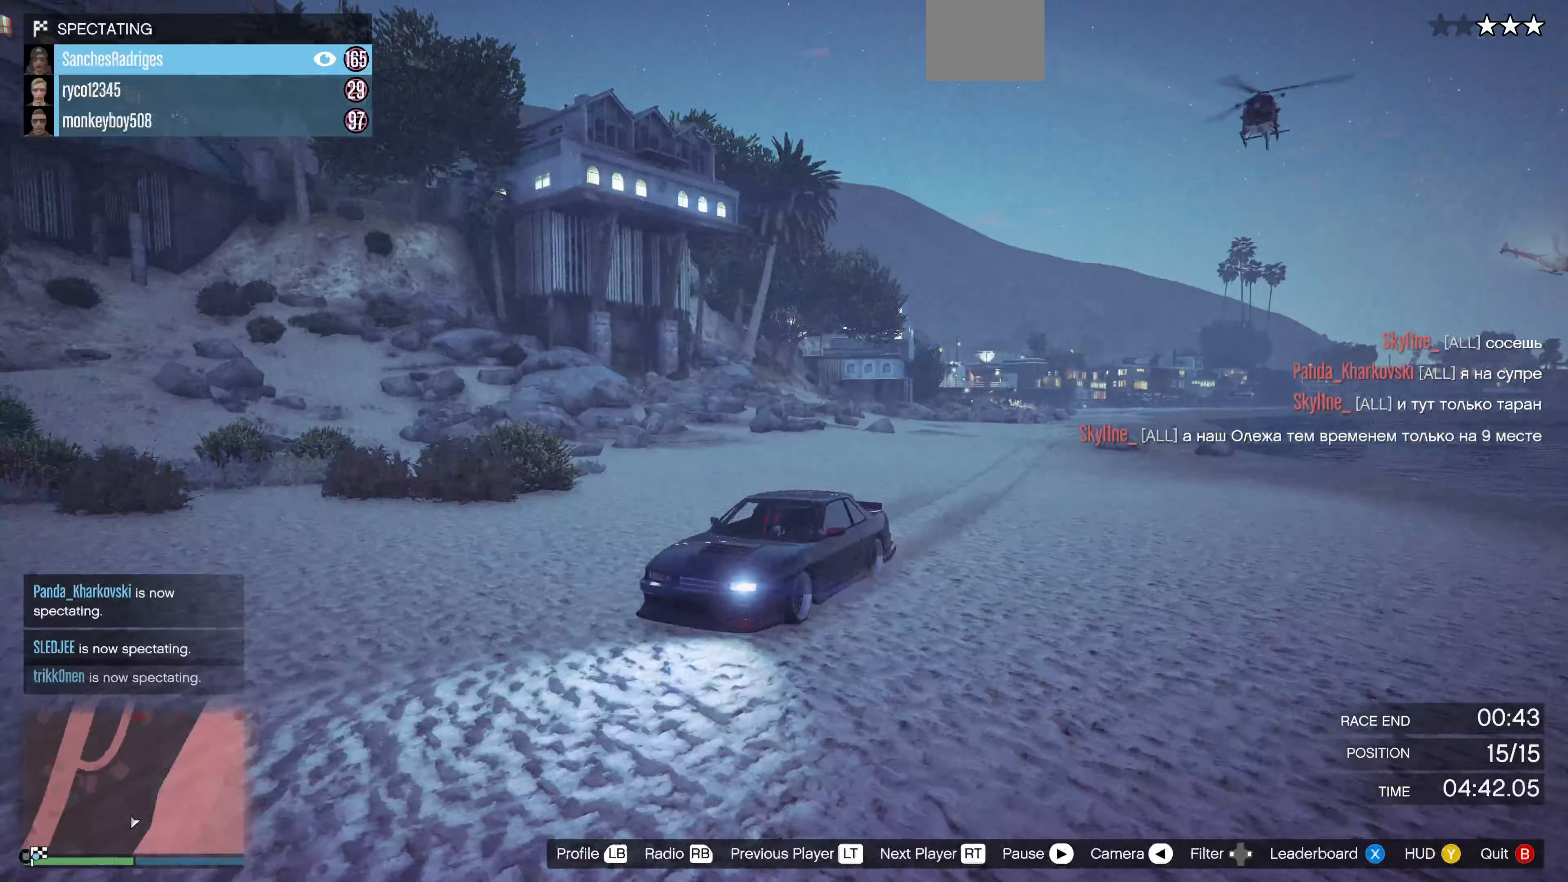
{"buttons": [], "left_stick": "center", "right_stick": "right", "events": []}
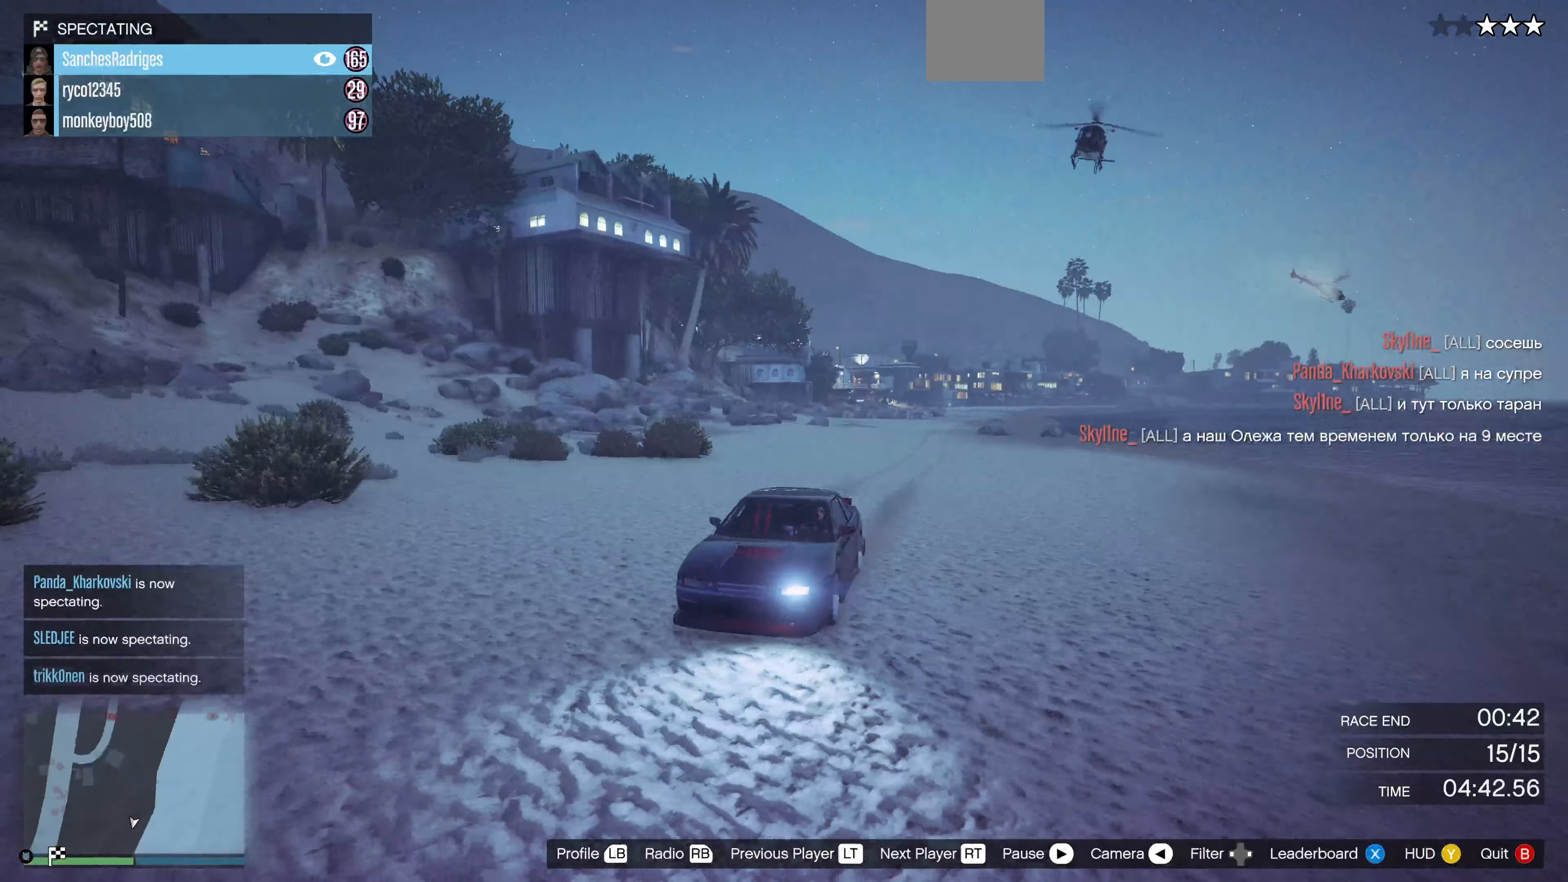
{"buttons": [], "left_stick": "center", "right_stick": "right", "events": []}
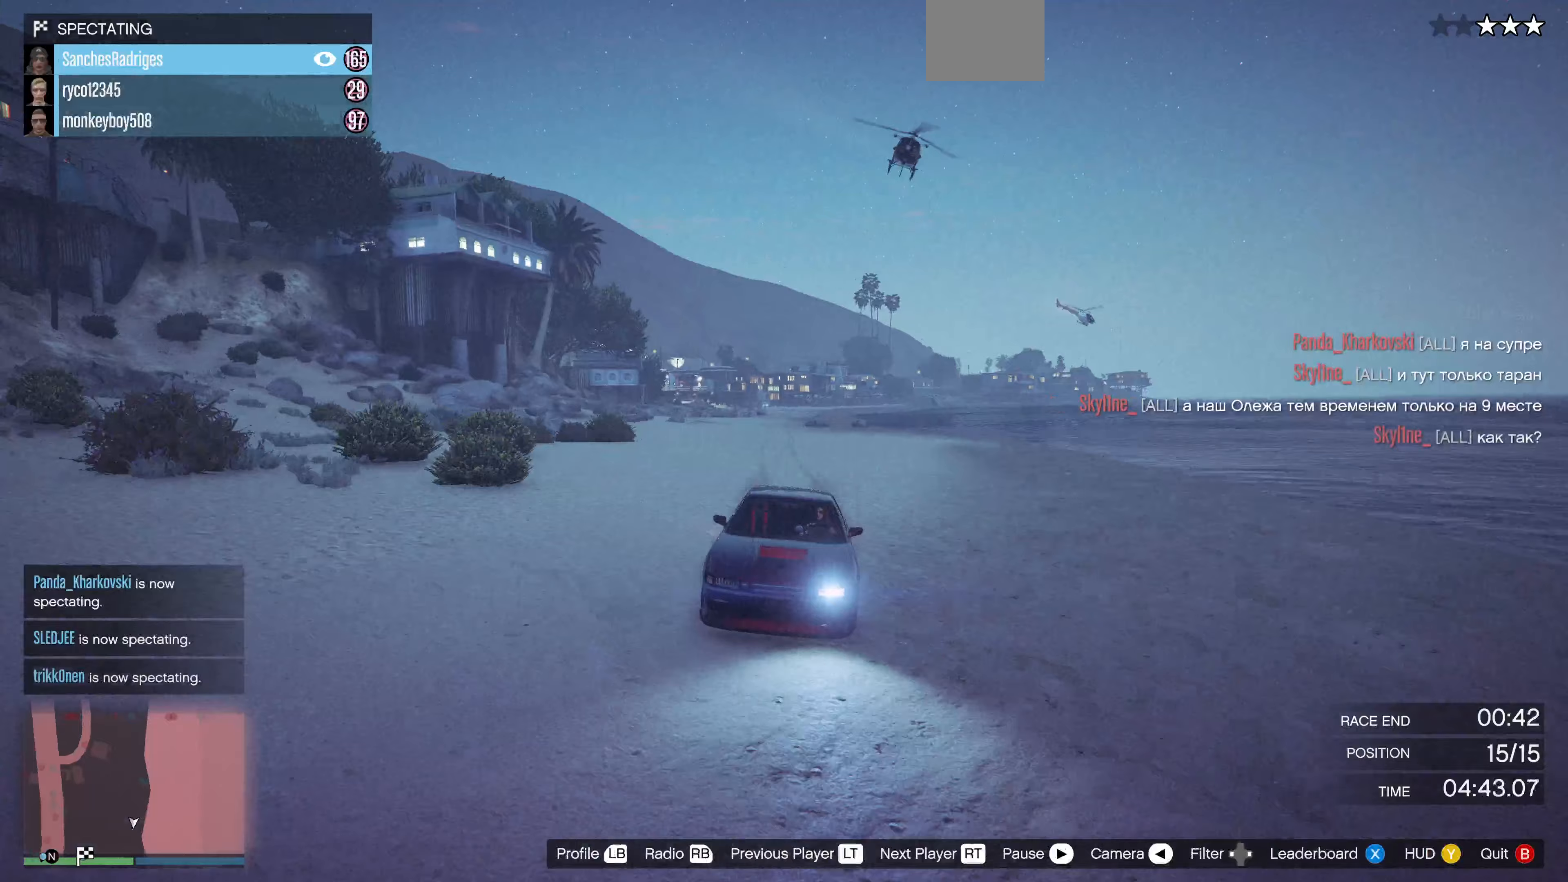
{"buttons": [], "left_stick": "center", "right_stick": "center", "events": [[100, "right_stick", "center"]]}
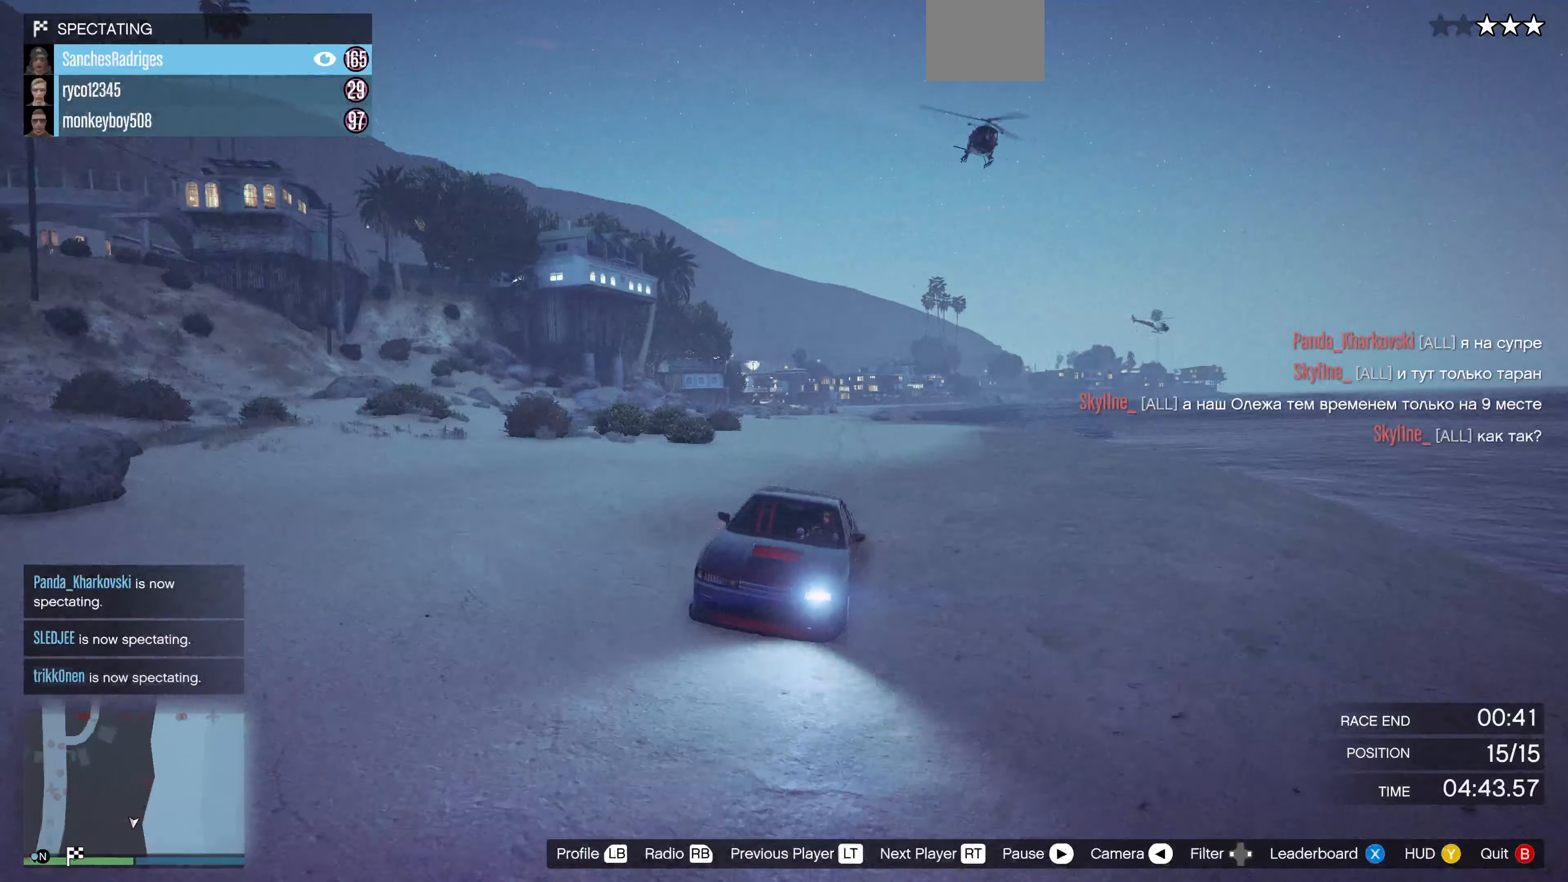
{"buttons": [], "left_stick": "center", "right_stick": "right", "events": [[100, "right_stick", "right"]]}
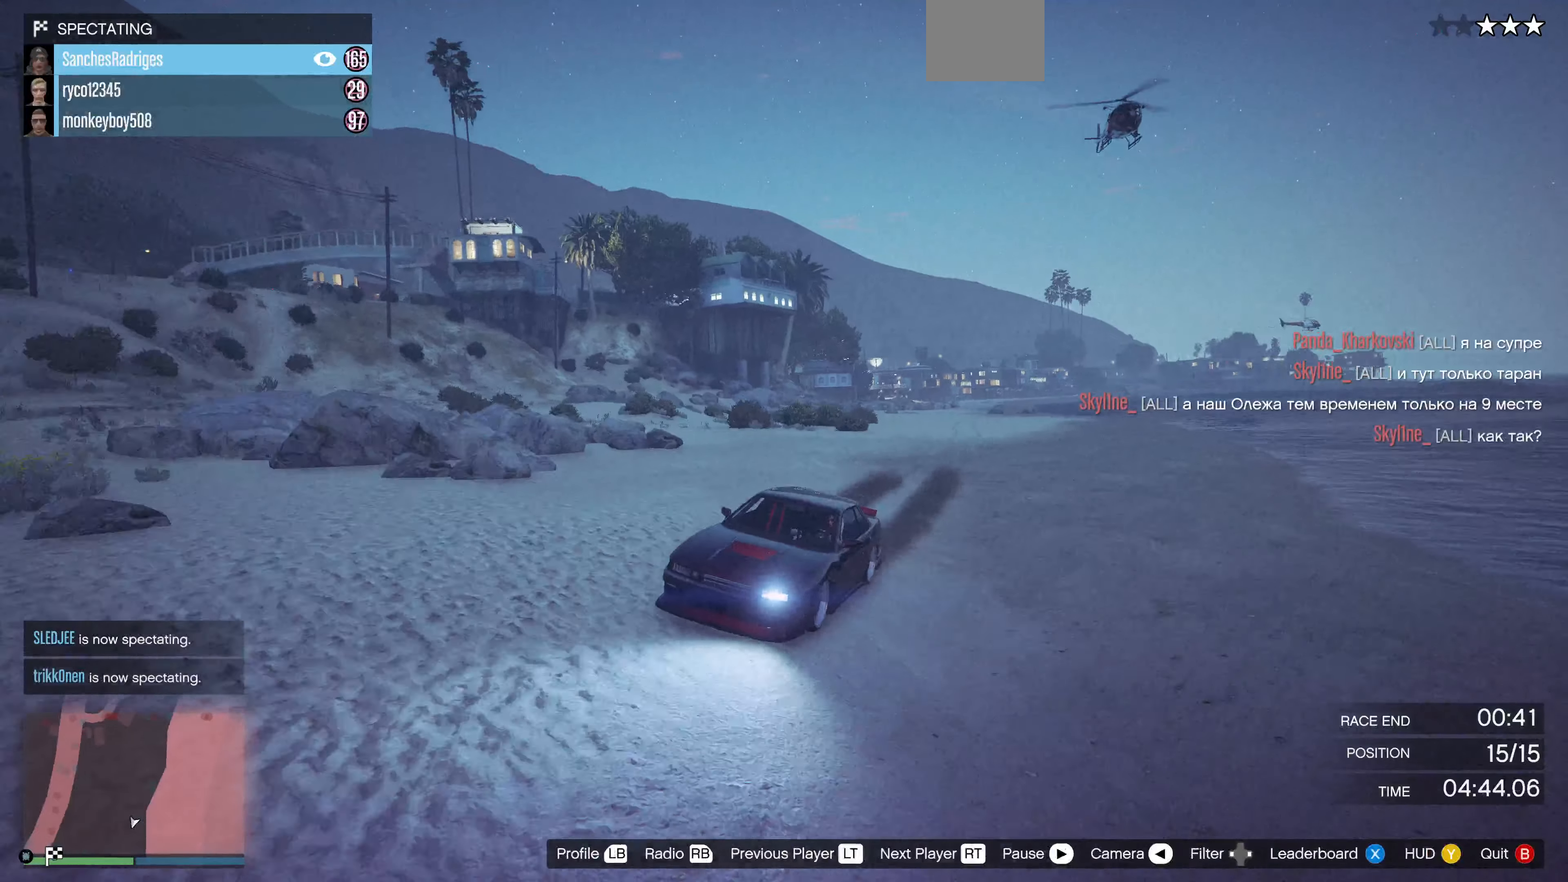
{"buttons": [], "left_stick": "center", "right_stick": "right", "events": []}
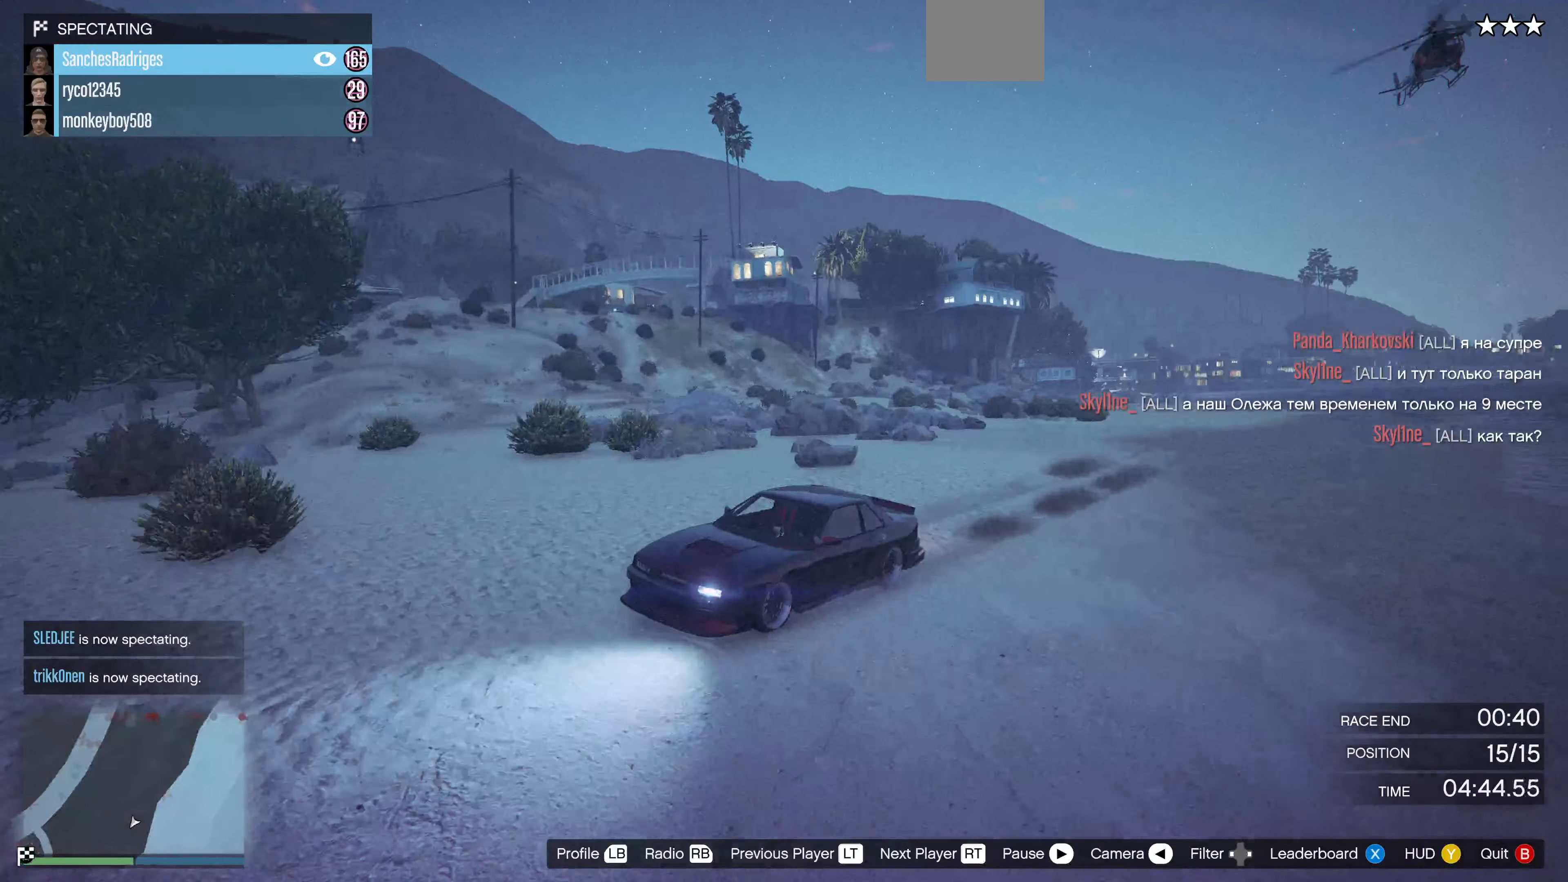
{"buttons": [], "left_stick": "center", "right_stick": "right", "events": []}
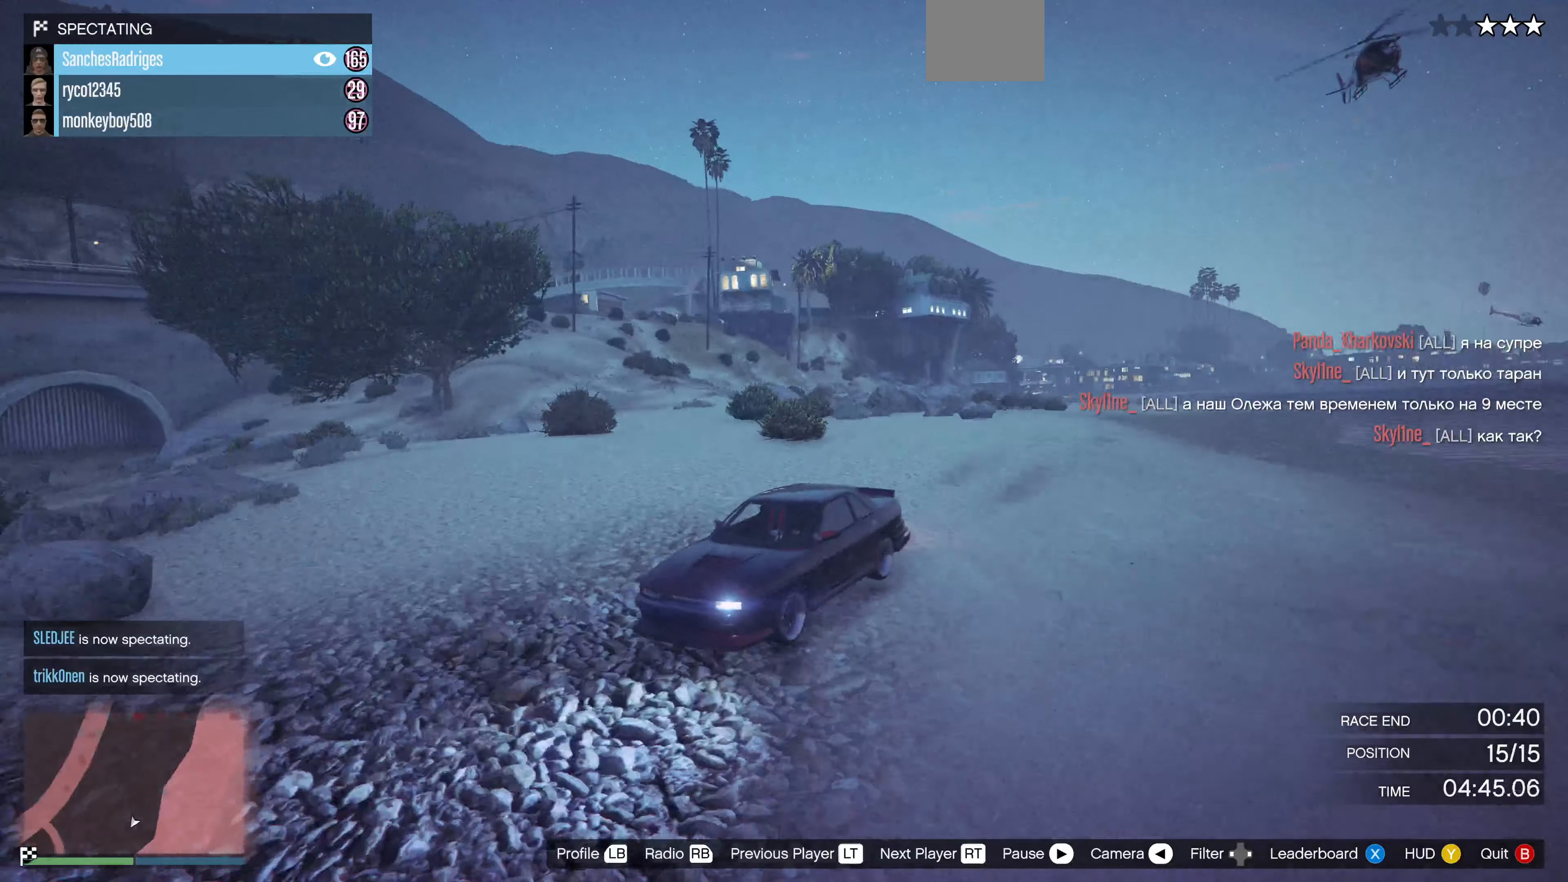
{"buttons": [], "left_stick": "center", "right_stick": "right", "events": []}
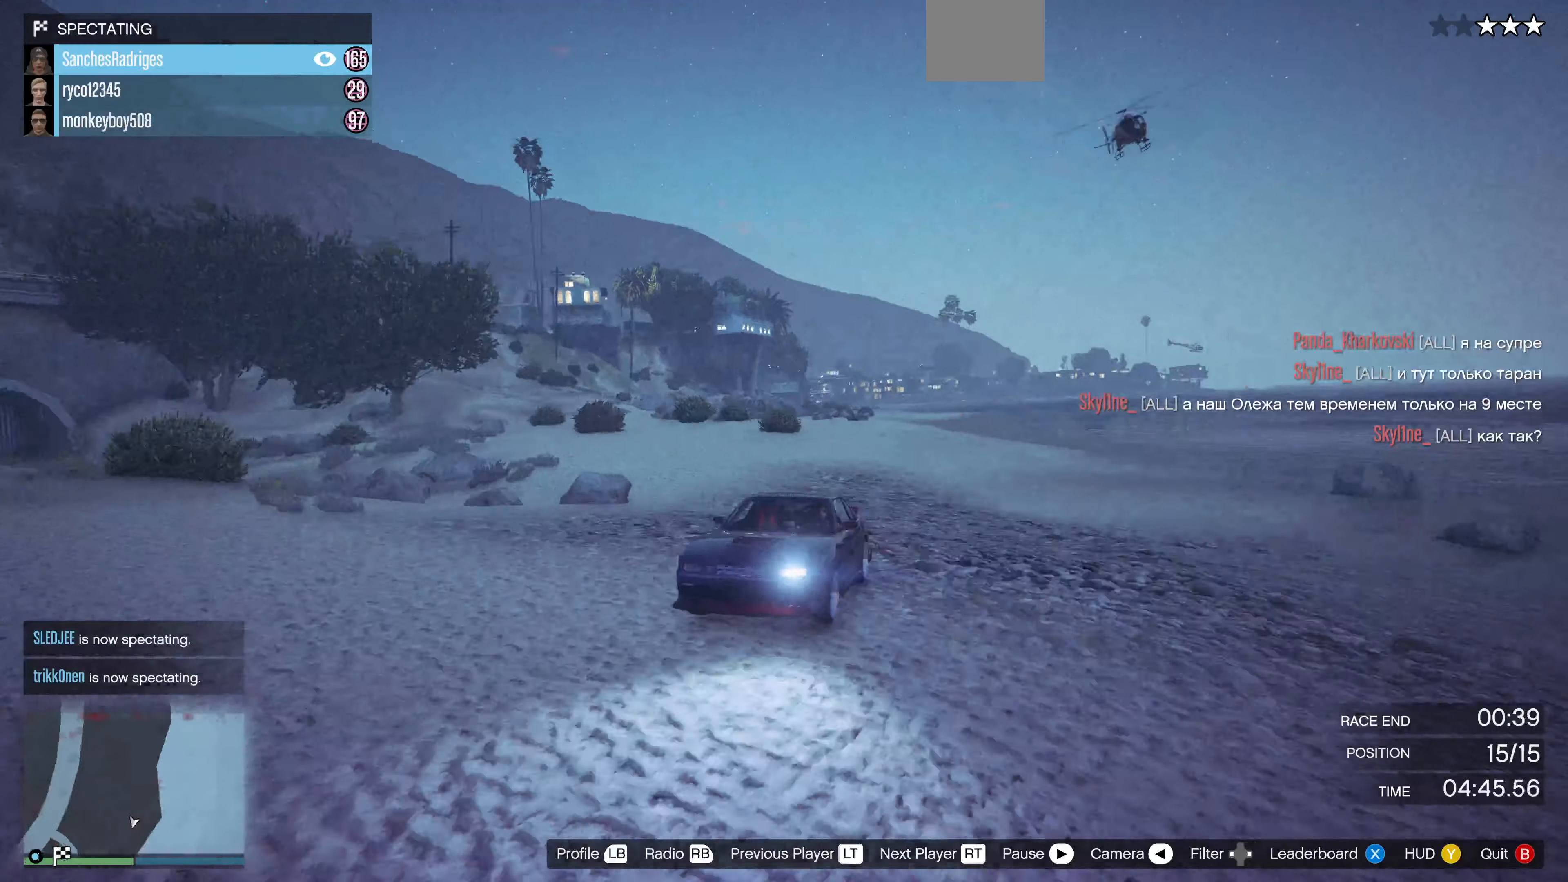
{"buttons": [], "left_stick": "center", "right_stick": "right", "events": []}
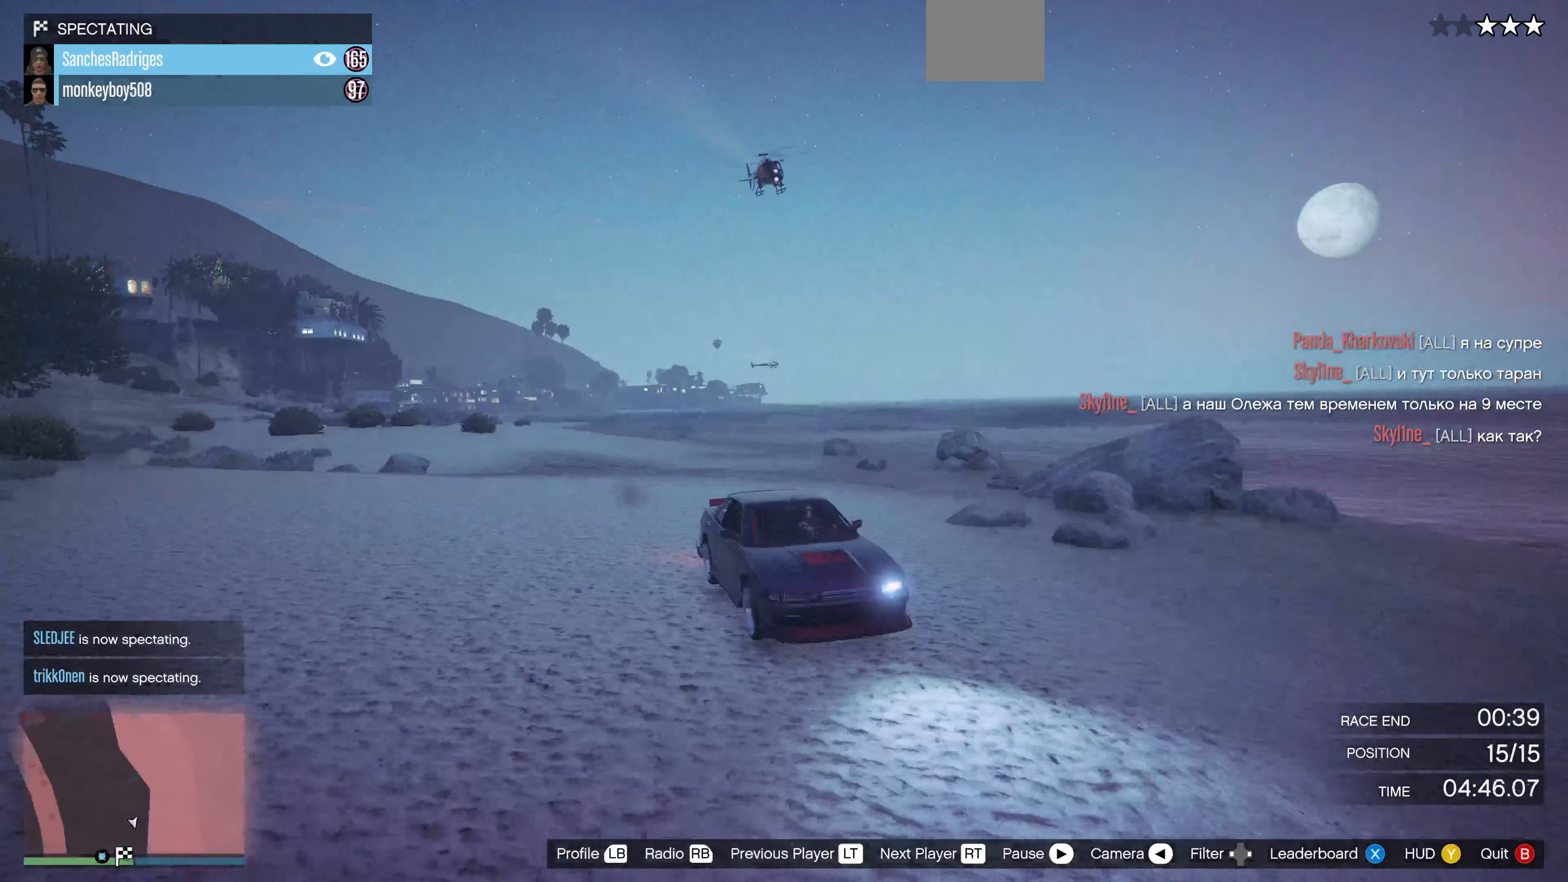
{"buttons": [], "left_stick": "center", "right_stick": "left", "events": [[67, "right_stick", "center"], [400, "right_stick", "left"]]}
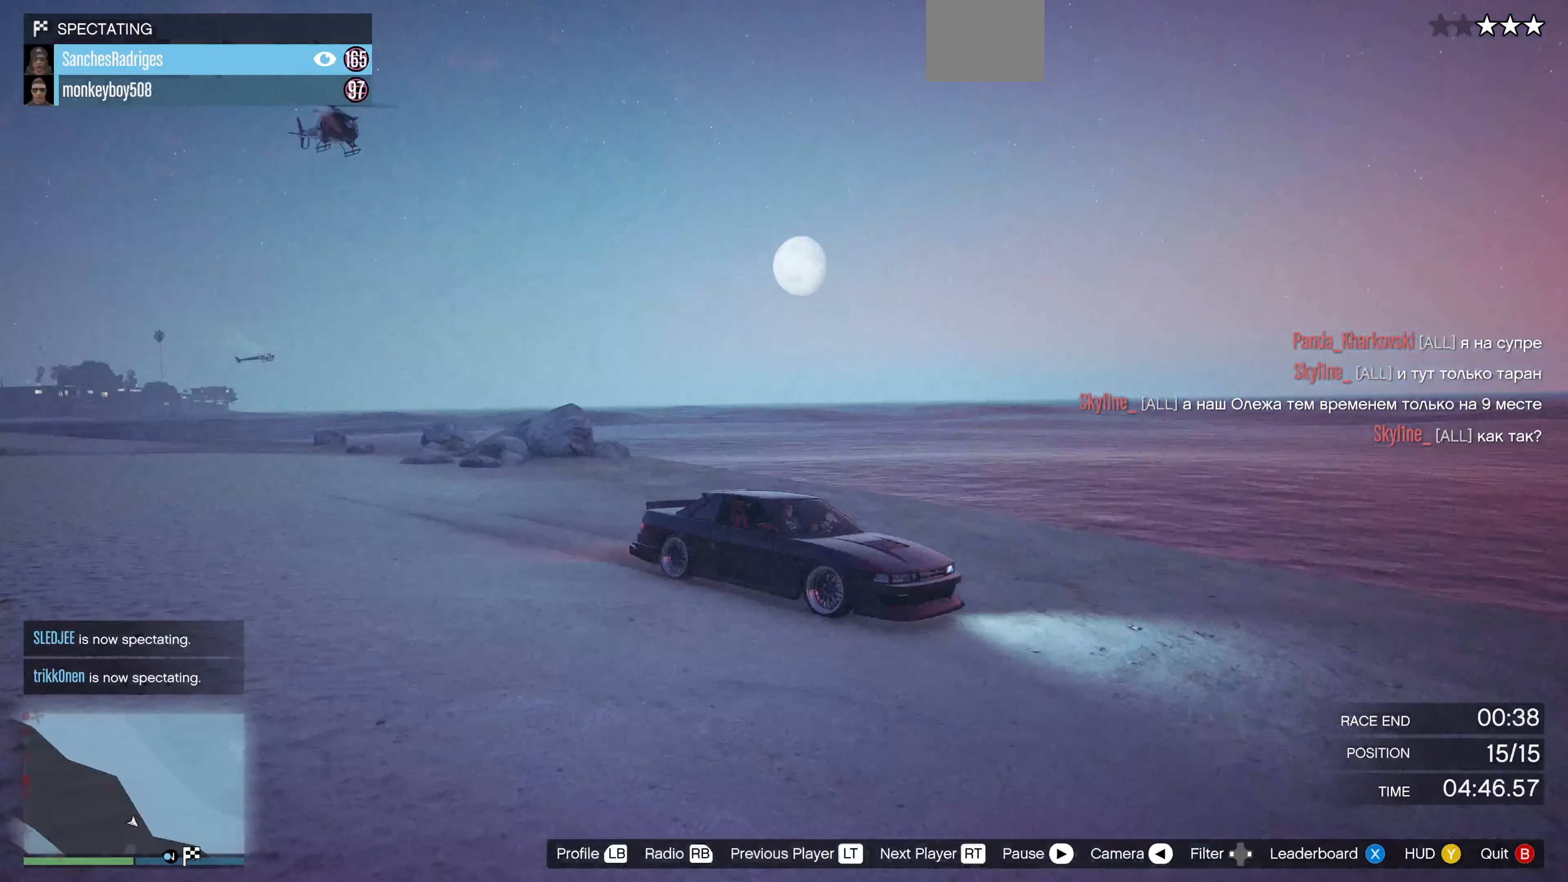
{"buttons": [], "left_stick": "center", "right_stick": "left", "events": []}